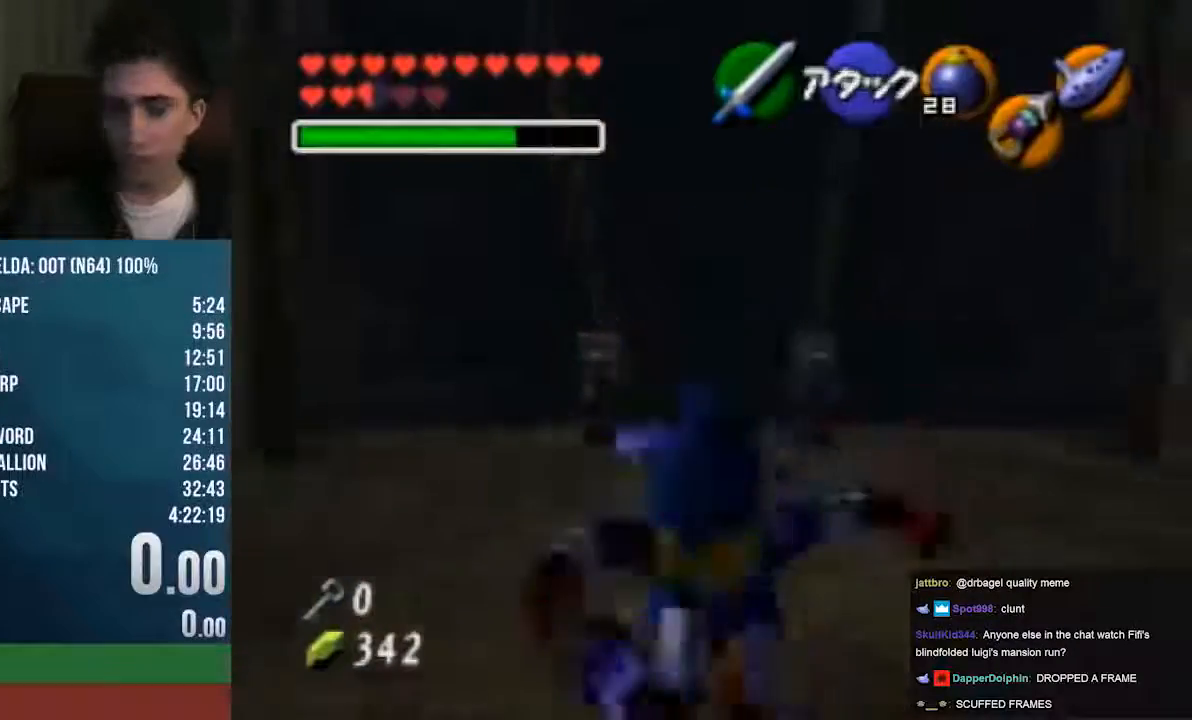
Gameplay with a controller (Nintendo layout); each line is a JSON object with the inputs held at the frame after it. "events" lists button and stick changes between this image and that frame as [ms after this image, input, new state], when the widget could be followed in between. Not read: L1 L3 R1 R3 START.
{"buttons": [], "left_stick": "down", "events": [[136, "A", "up"]]}
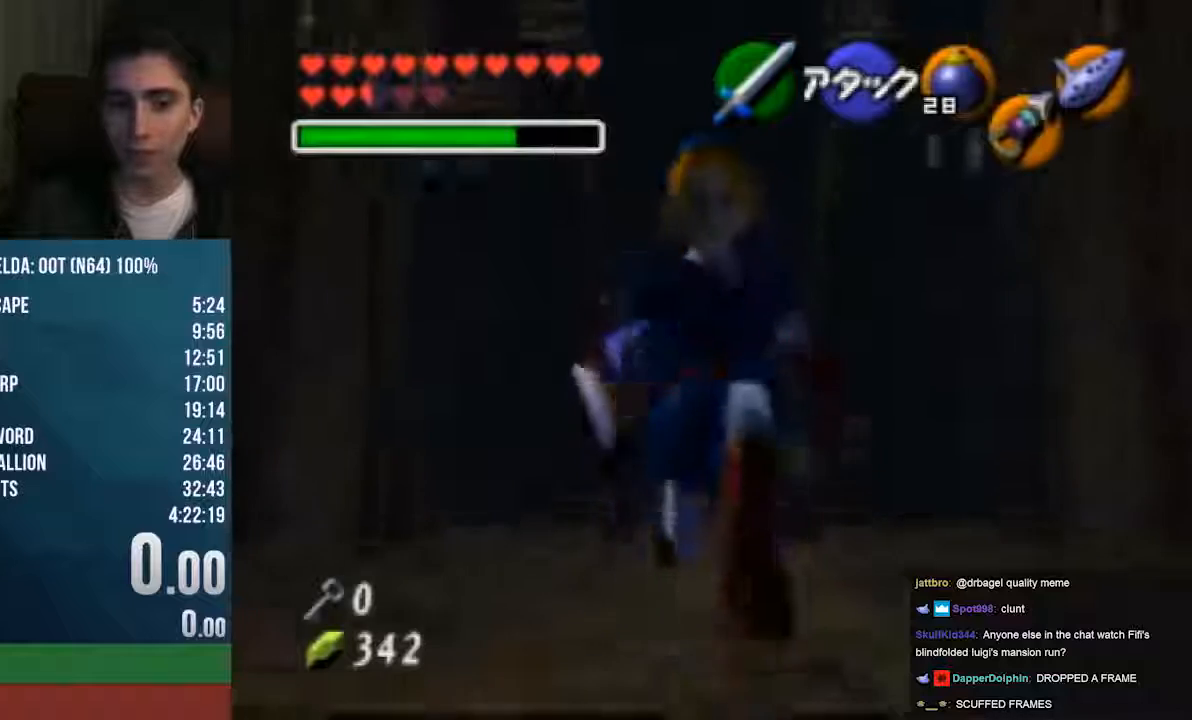
{"buttons": [], "left_stick": "down", "events": []}
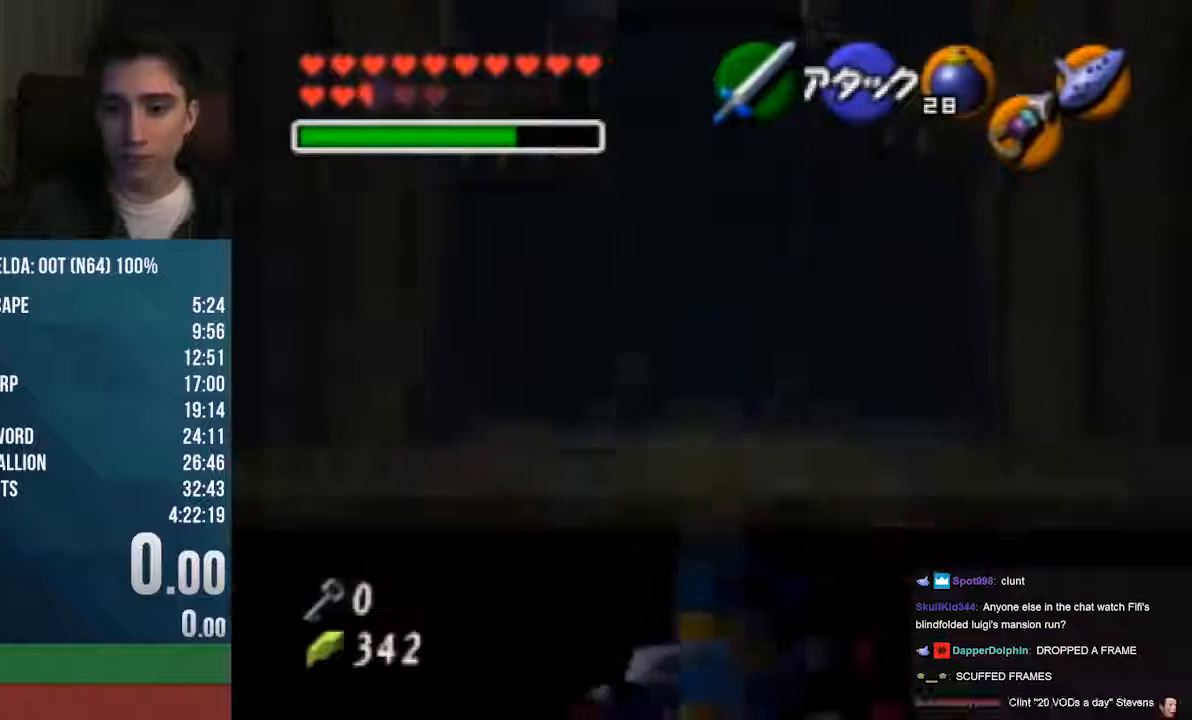
{"buttons": [], "left_stick": "down", "events": []}
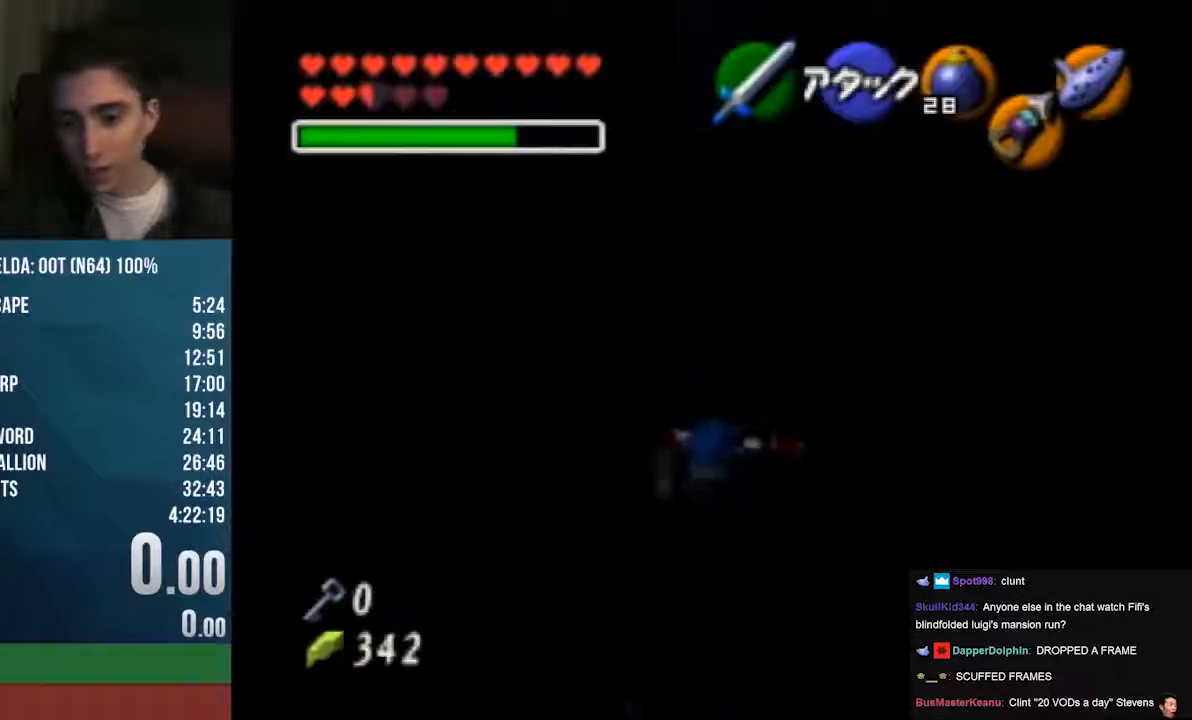
{"buttons": [], "left_stick": "down", "events": []}
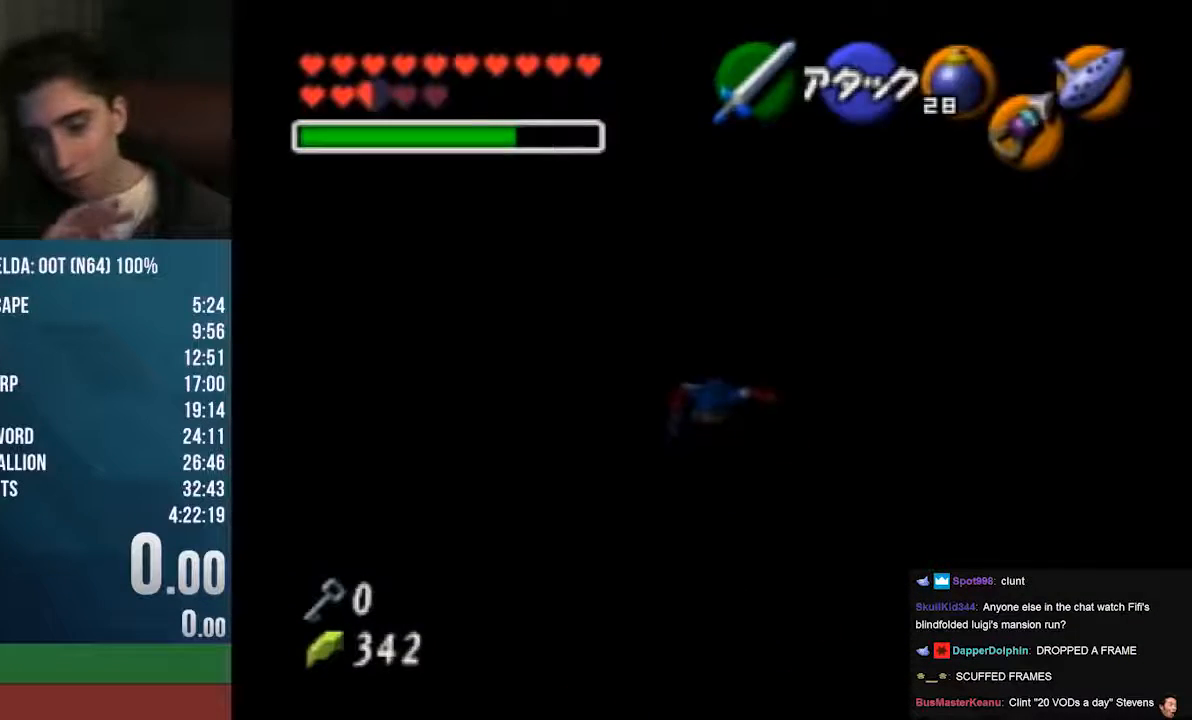
{"buttons": [], "left_stick": "down", "events": []}
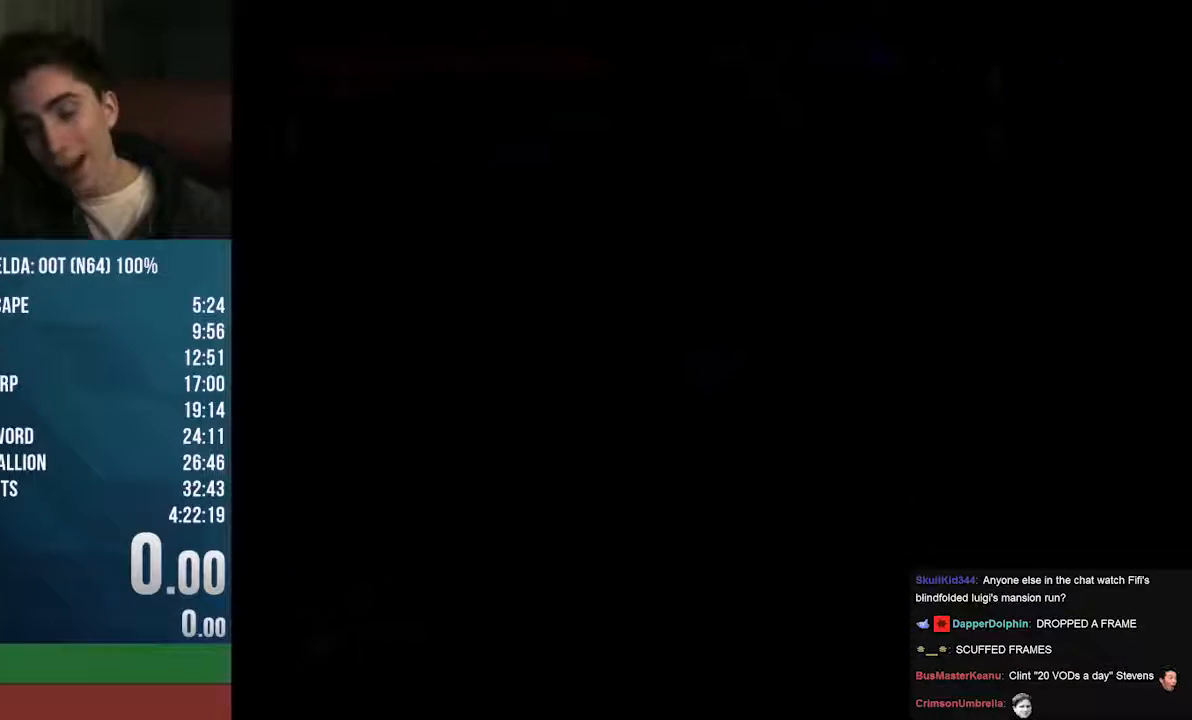
{"buttons": [], "left_stick": "down", "events": []}
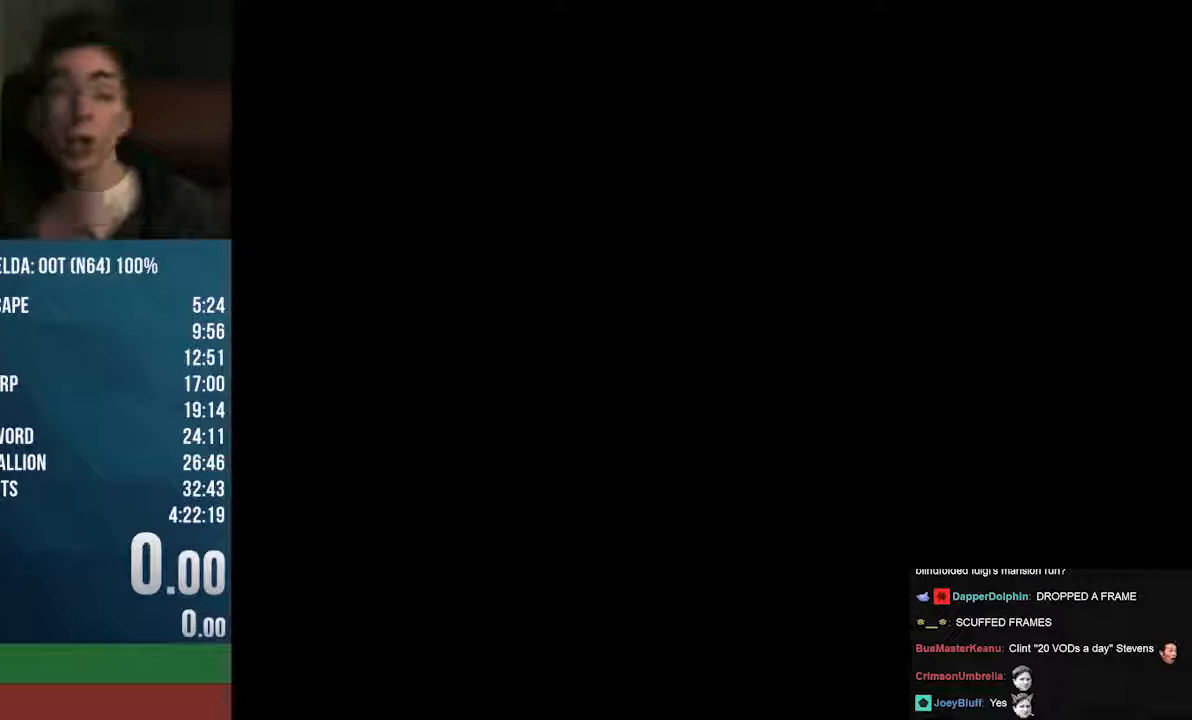
{"buttons": [], "left_stick": "down", "events": []}
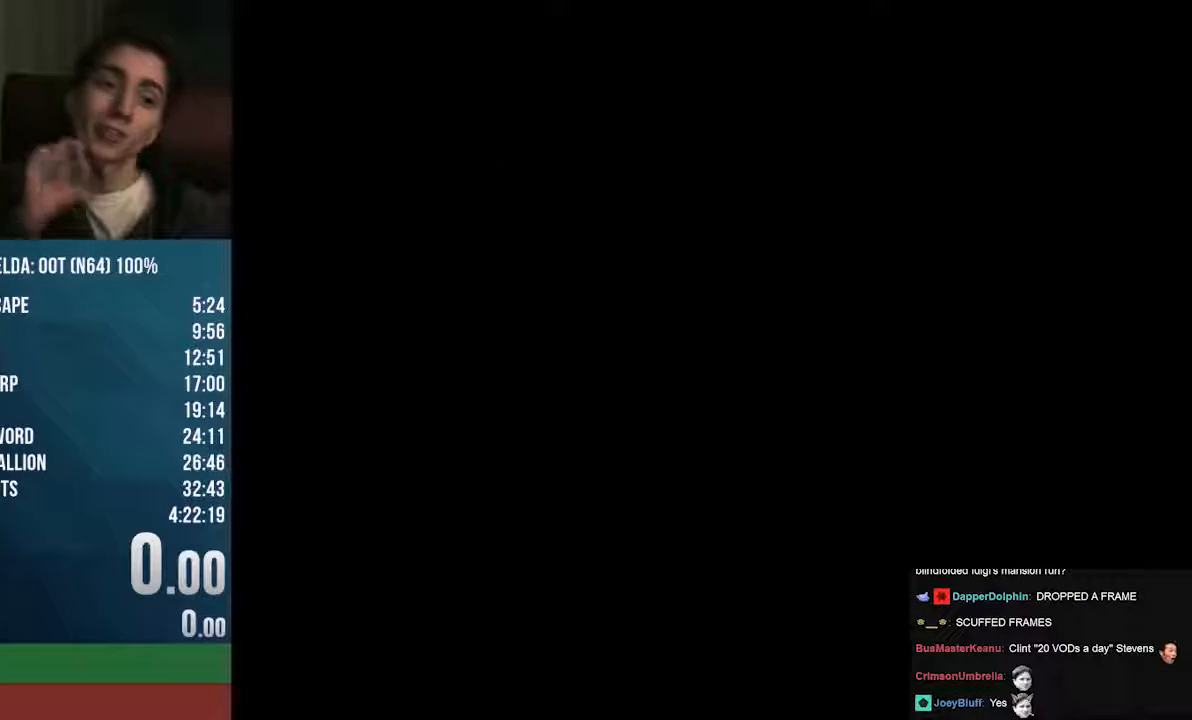
{"buttons": [], "left_stick": "center", "events": [[507, "left_stick", "center"]]}
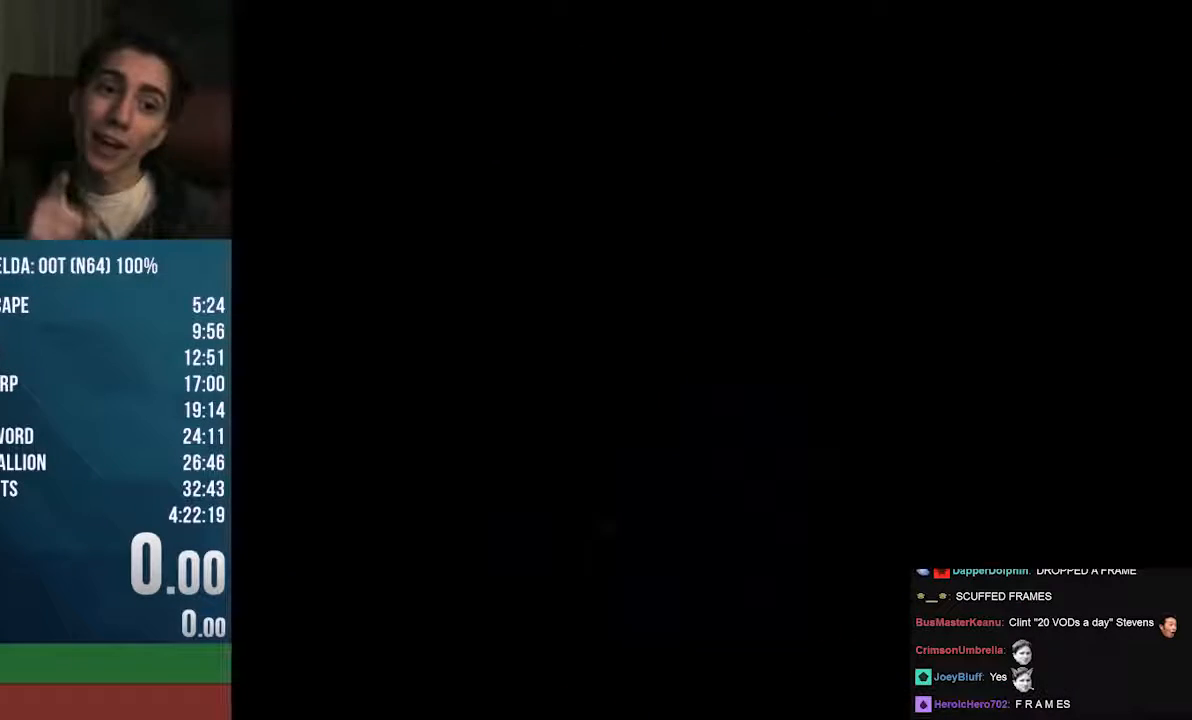
{"buttons": [], "left_stick": "center", "events": []}
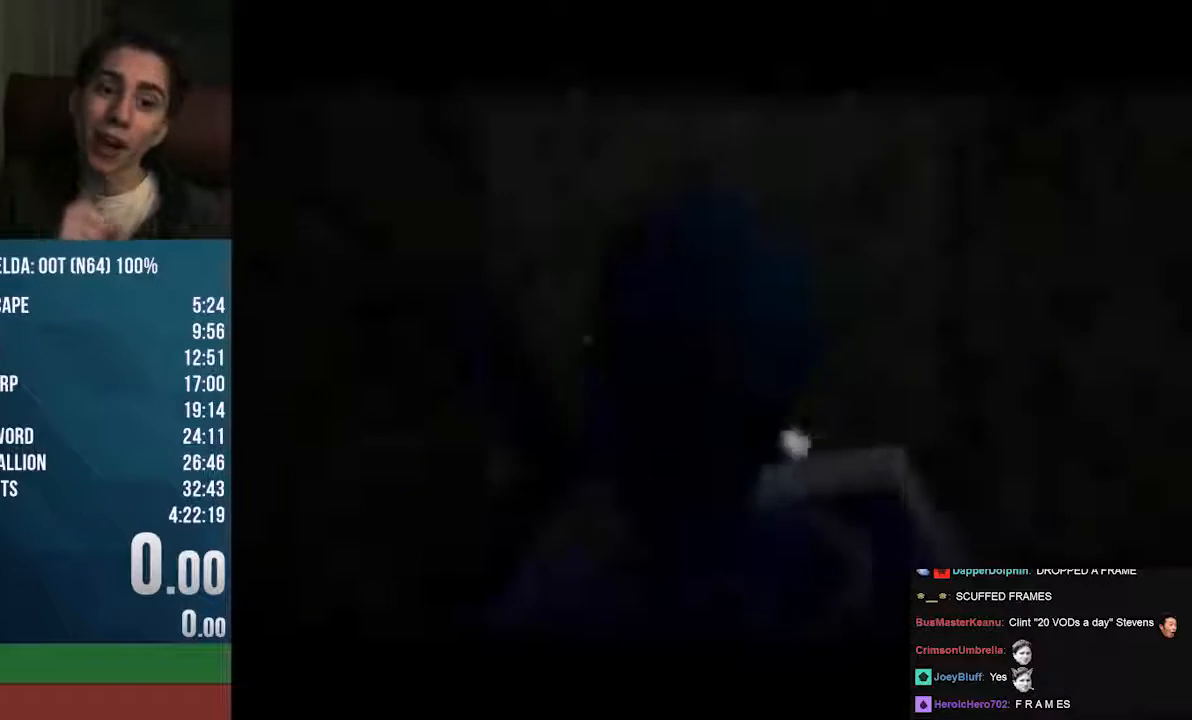
{"buttons": [], "left_stick": "up", "events": [[440, "left_stick", "up"]]}